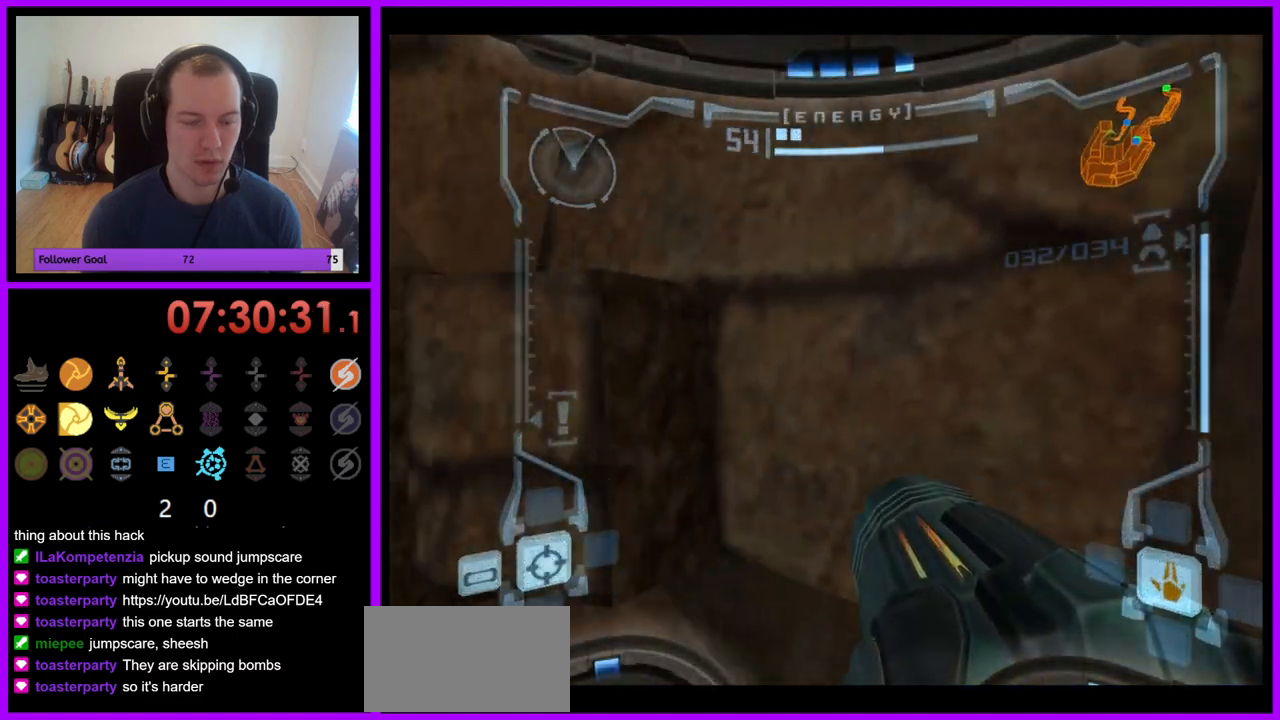
Gameplay with a controller (Nintendo layout); each line is a JSON object with the inputs held at the frame after it. "events" lists button and stick changes between this image and that frame as [ms after this image, input, new state], when the widget could be followed in between. Not read: L3 R3.
{"buttons": ["L1"], "left_stick": "right", "right_stick": "center", "events": [[100, "B", "down"], [233, "B", "up"], [383, "left_stick", "center"], [450, "left_stick", "right"], [467, "L1", "down"]]}
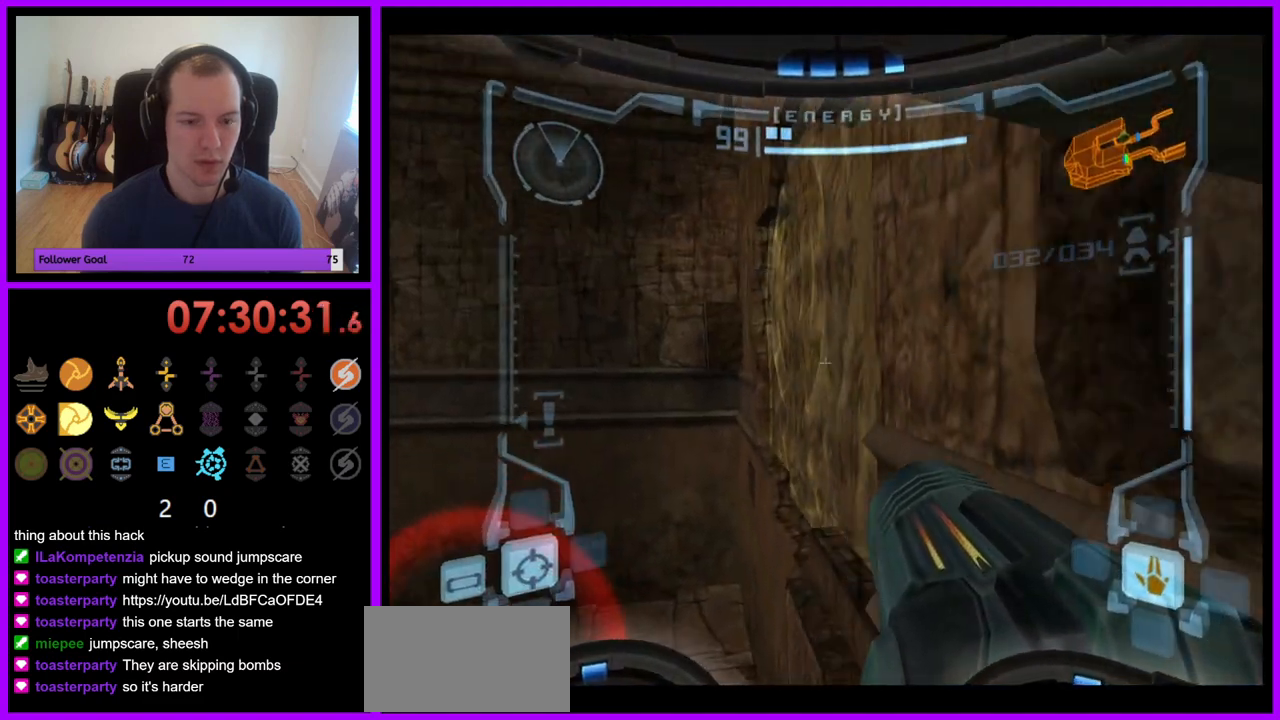
{"buttons": ["L1"], "left_stick": "center", "right_stick": "center", "events": [[217, "left_stick", "down-right"], [400, "left_stick", "center"]]}
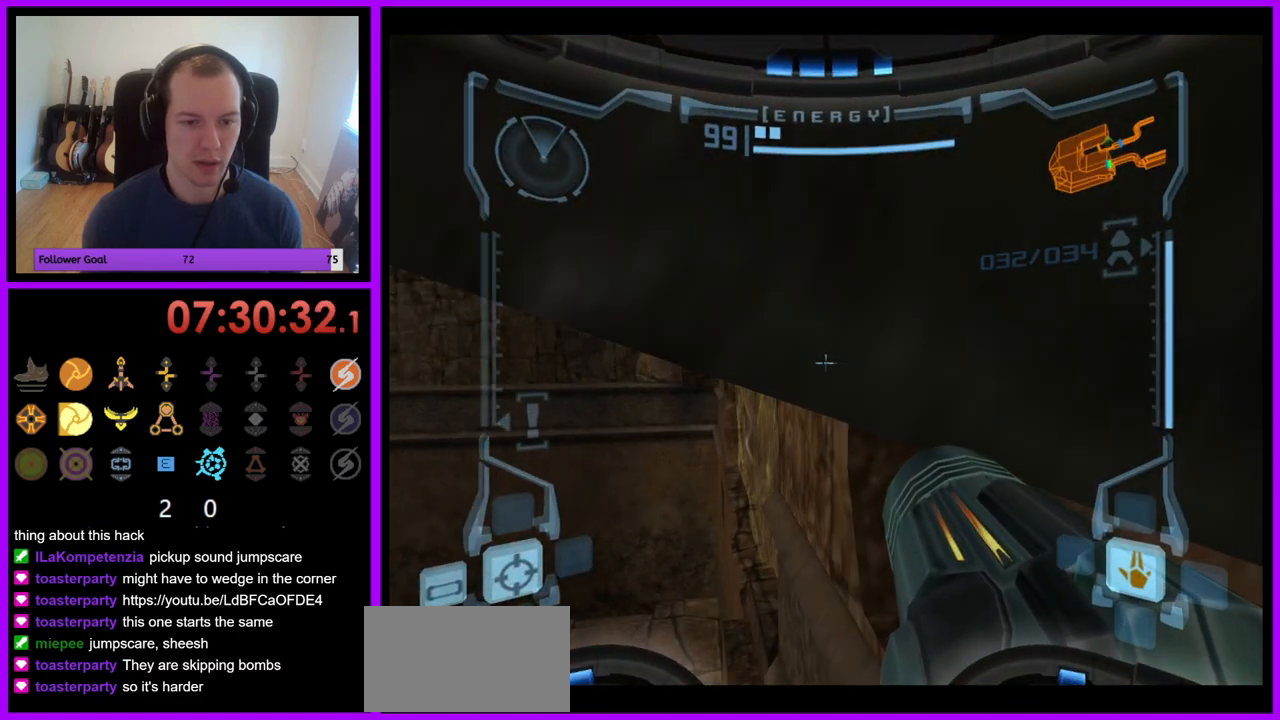
{"buttons": ["L1"], "left_stick": "center", "right_stick": "center", "events": [[100, "B", "down"], [233, "B", "up"]]}
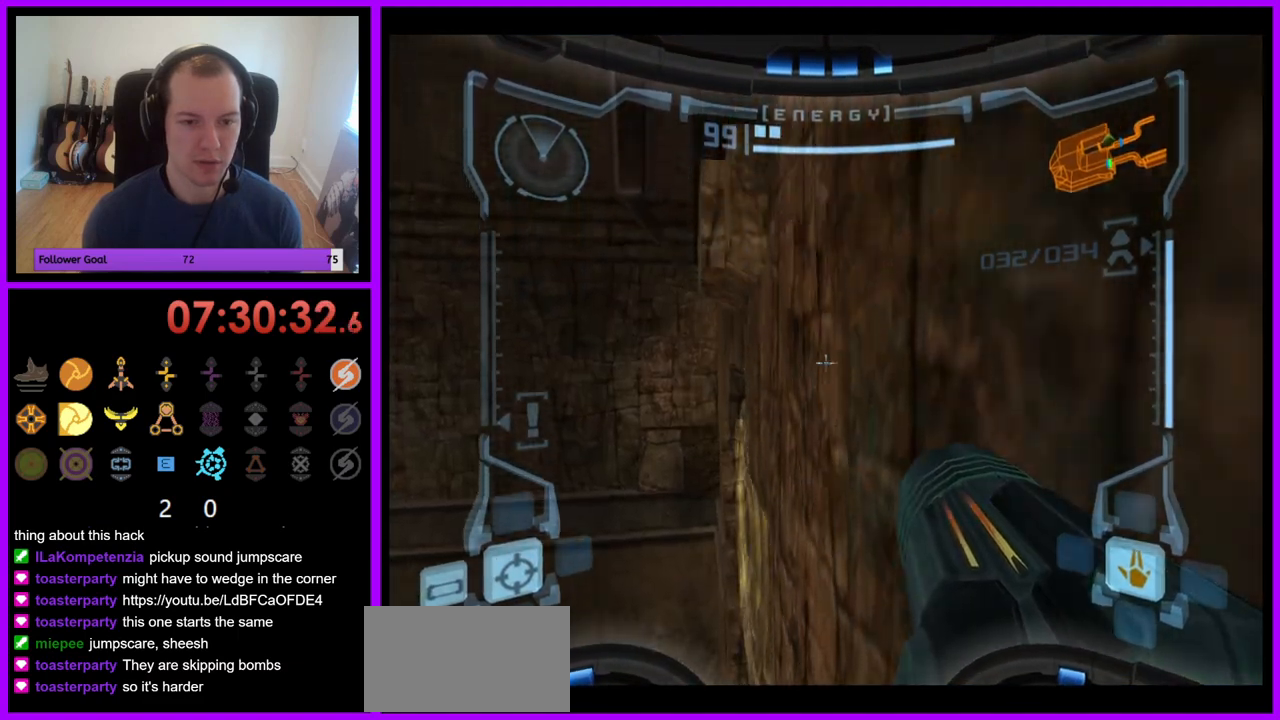
{"buttons": ["L1"], "left_stick": "center", "right_stick": "center", "events": [[50, "left_stick", "up"], [200, "left_stick", "center"]]}
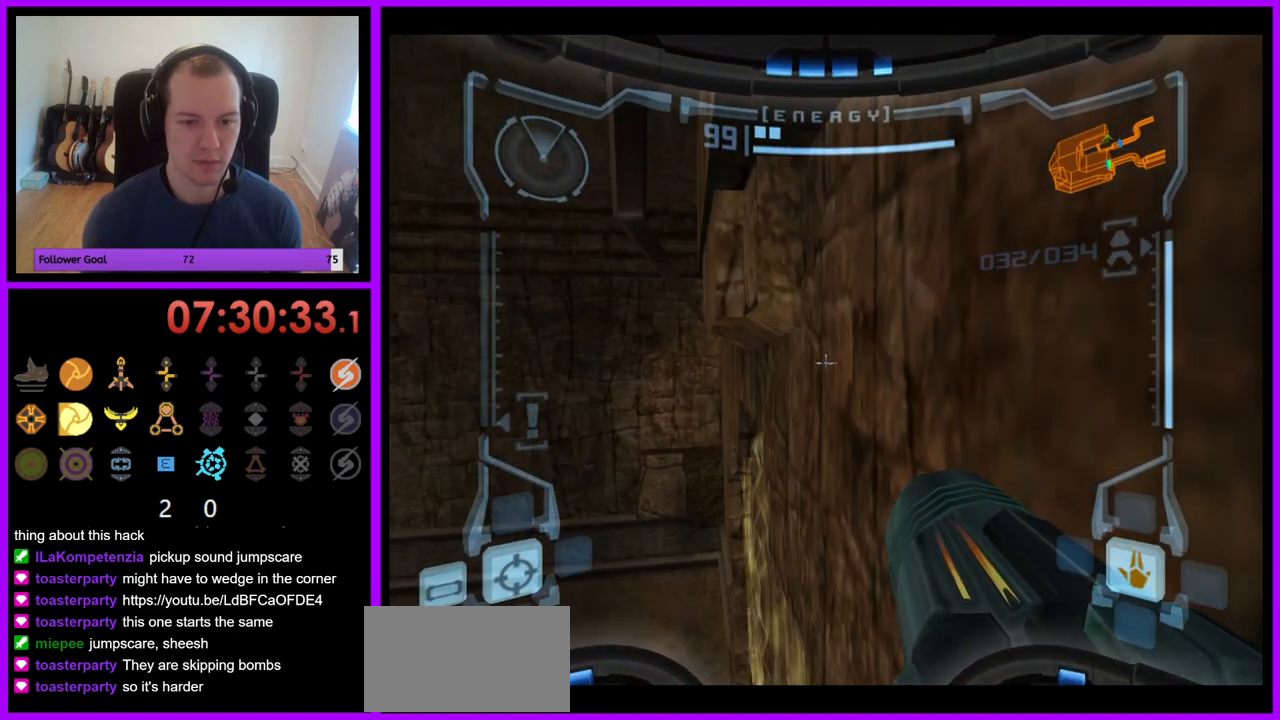
{"buttons": ["L1"], "left_stick": "center", "right_stick": "center", "events": []}
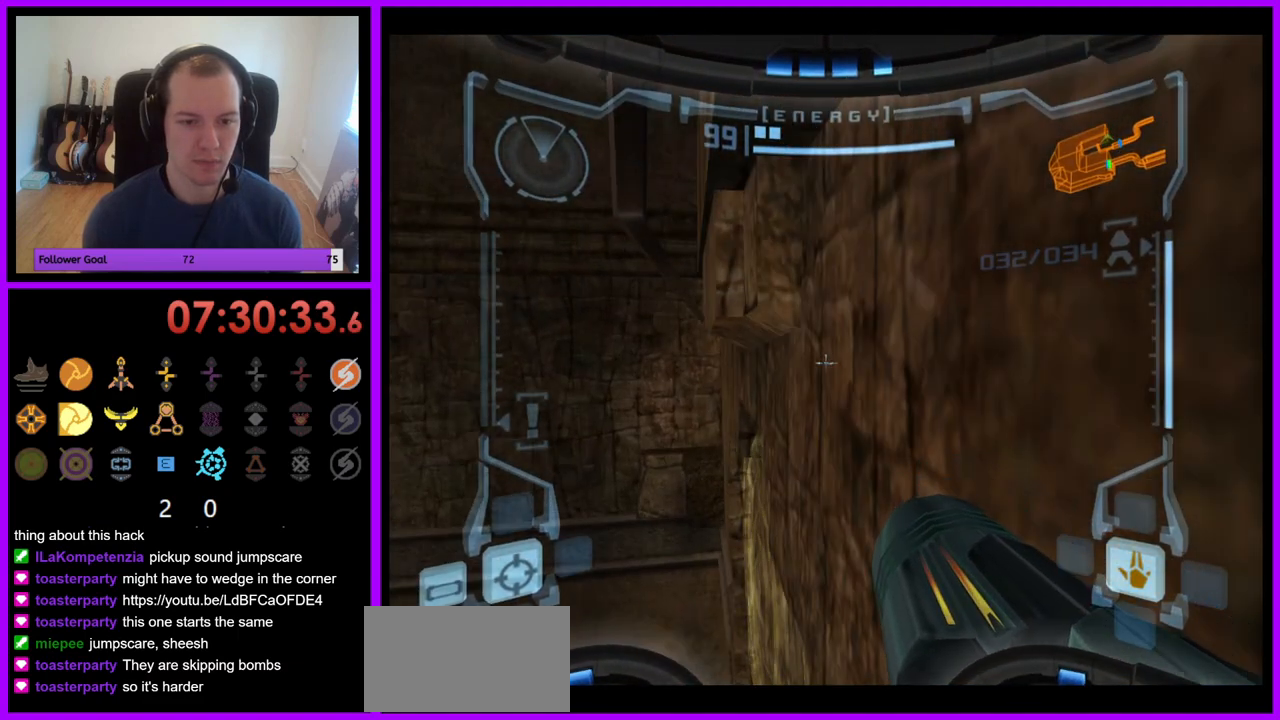
{"buttons": ["L1"], "left_stick": "center", "right_stick": "center", "events": [[117, "B", "down"], [233, "B", "up"]]}
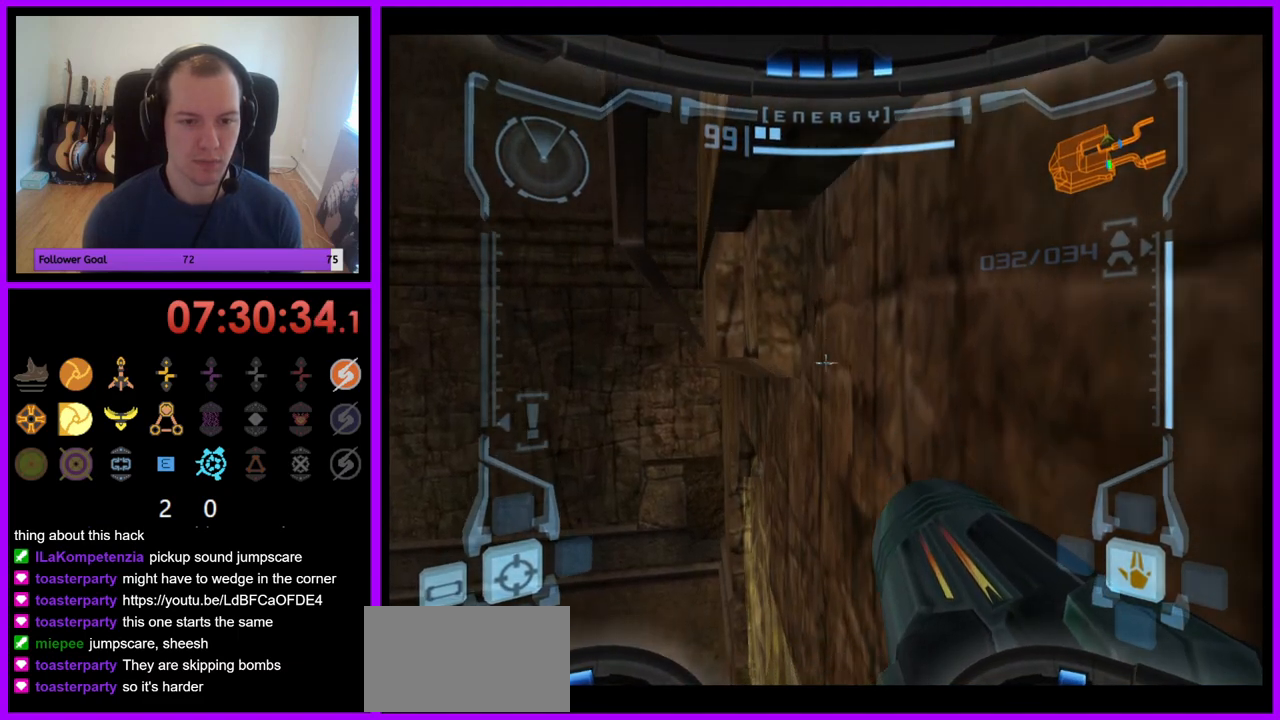
{"buttons": ["L1"], "left_stick": "center", "right_stick": "center", "events": [[217, "left_stick", "down-left"], [333, "left_stick", "center"]]}
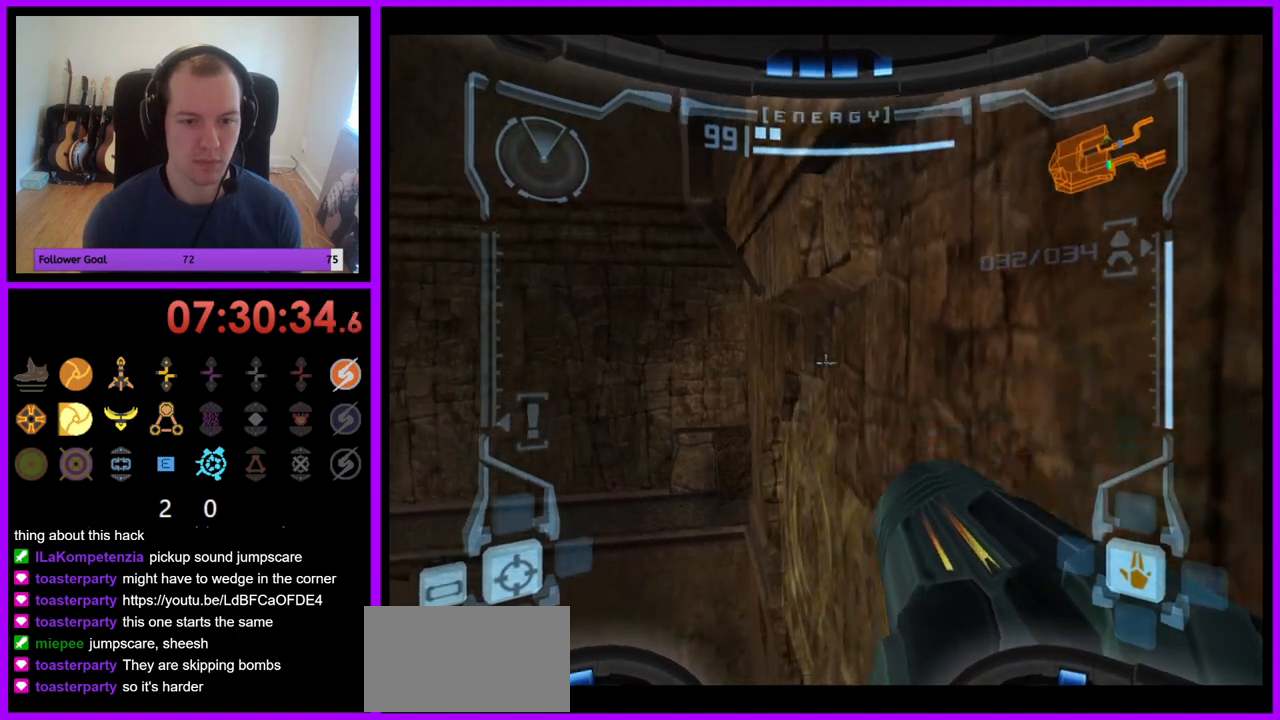
{"buttons": ["L1"], "left_stick": "center", "right_stick": "center", "events": []}
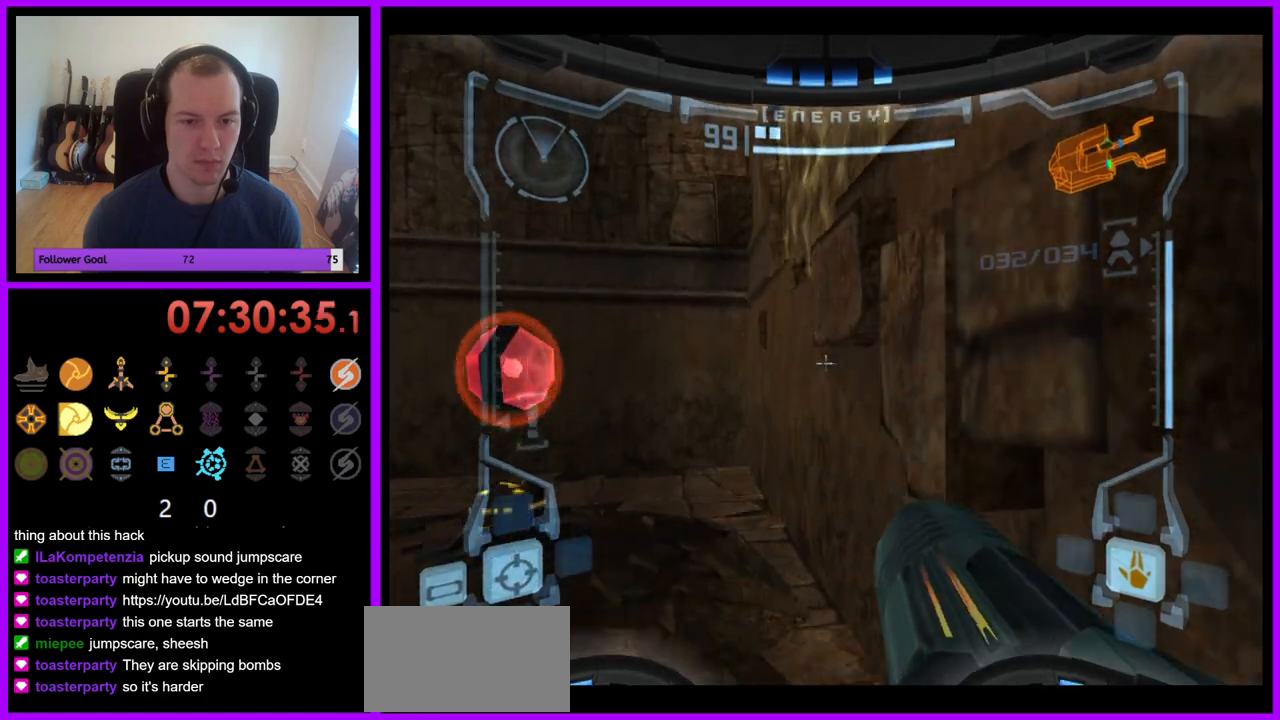
{"buttons": ["L1"], "left_stick": "right", "right_stick": "center", "events": [[50, "B", "down"], [167, "B", "up"], [350, "left_stick", "right"], [450, "right_stick", "left"], [500, "right_stick", "center"]]}
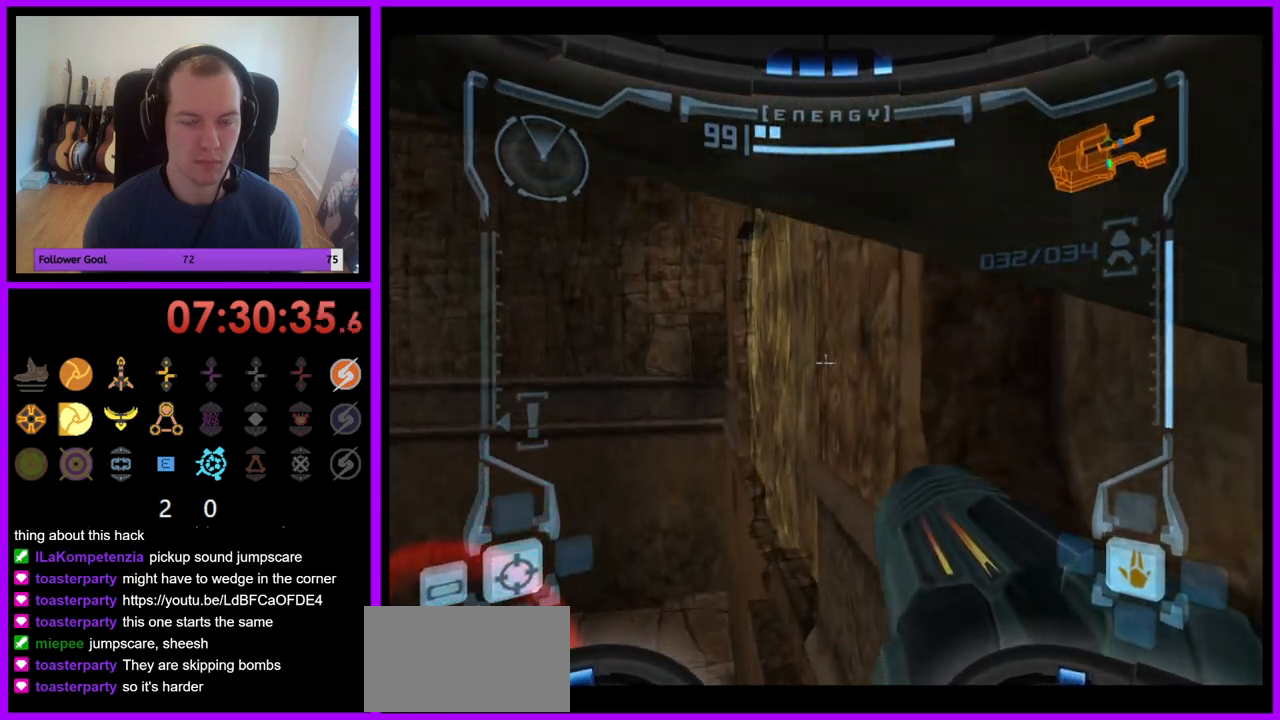
{"buttons": ["L1"], "left_stick": "center", "right_stick": "center", "events": [[50, "left_stick", "down-right"], [433, "left_stick", "center"]]}
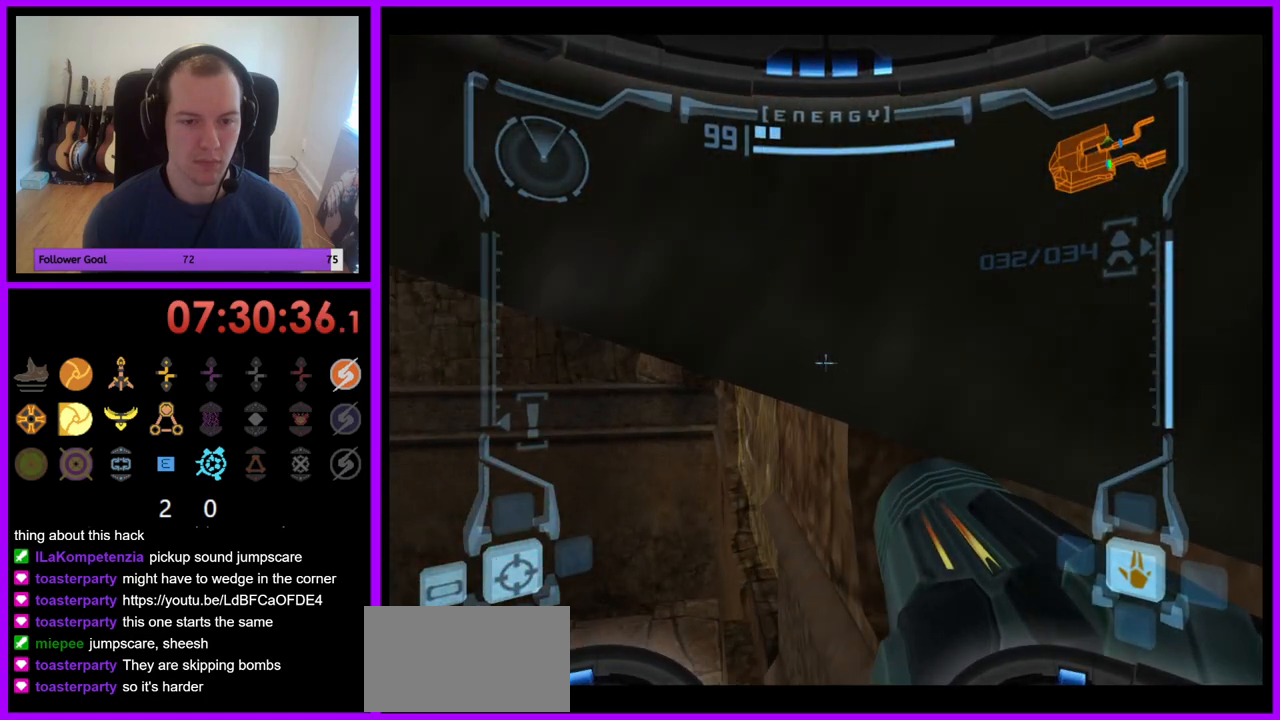
{"buttons": ["L1"], "left_stick": "up", "right_stick": "center", "events": [[33, "B", "down"], [167, "B", "up"], [500, "left_stick", "up"]]}
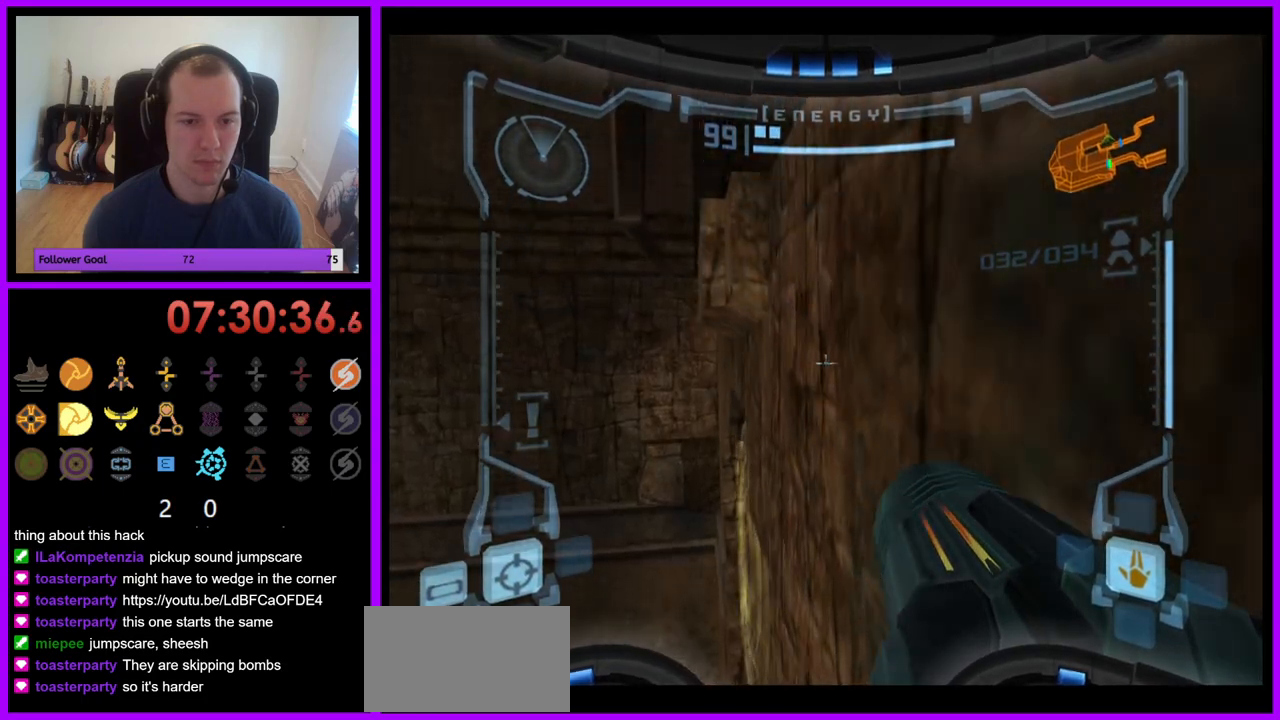
{"buttons": ["B", "L1"], "left_stick": "left", "right_stick": "center", "events": [[117, "left_stick", "center"], [500, "B", "down"], [500, "left_stick", "left"]]}
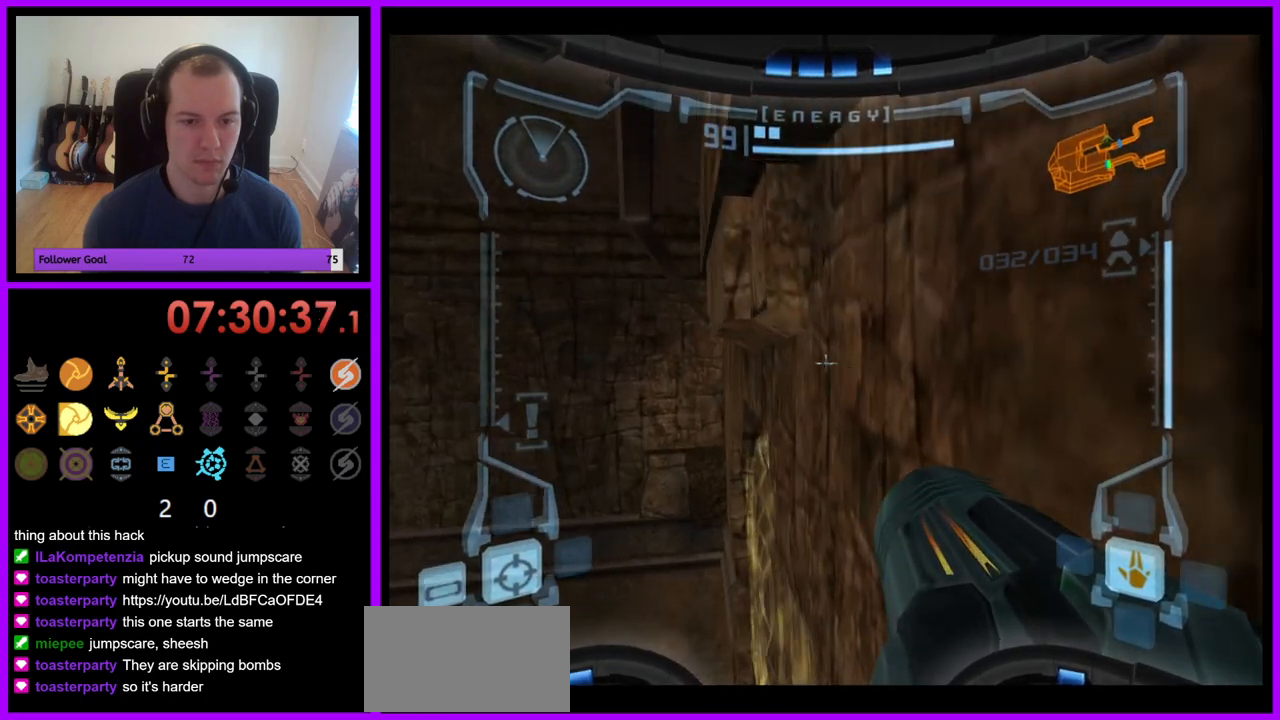
{"buttons": ["L1"], "left_stick": "up-right", "right_stick": "center", "events": [[83, "B", "up"], [117, "left_stick", "down"], [217, "left_stick", "down-right"], [500, "left_stick", "up-right"]]}
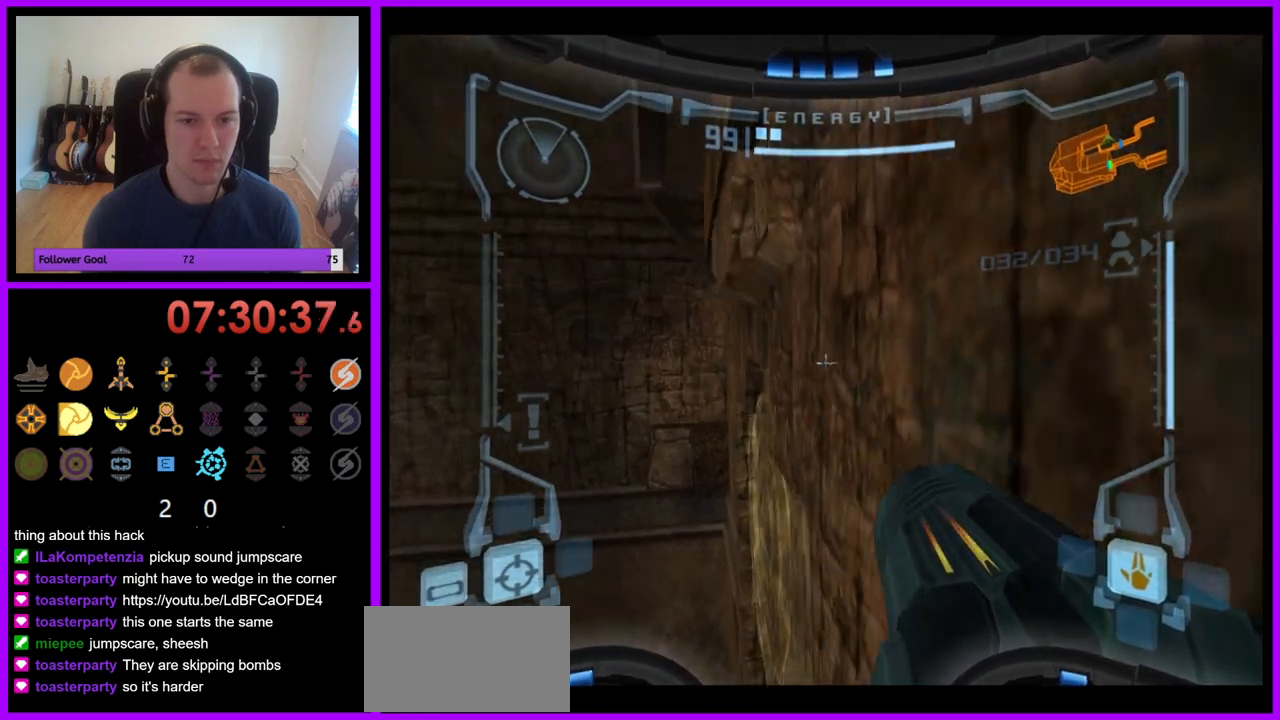
{"buttons": ["B", "L1"], "left_stick": "center", "right_stick": "down", "events": [[117, "left_stick", "center"], [433, "right_stick", "down"], [500, "B", "down"]]}
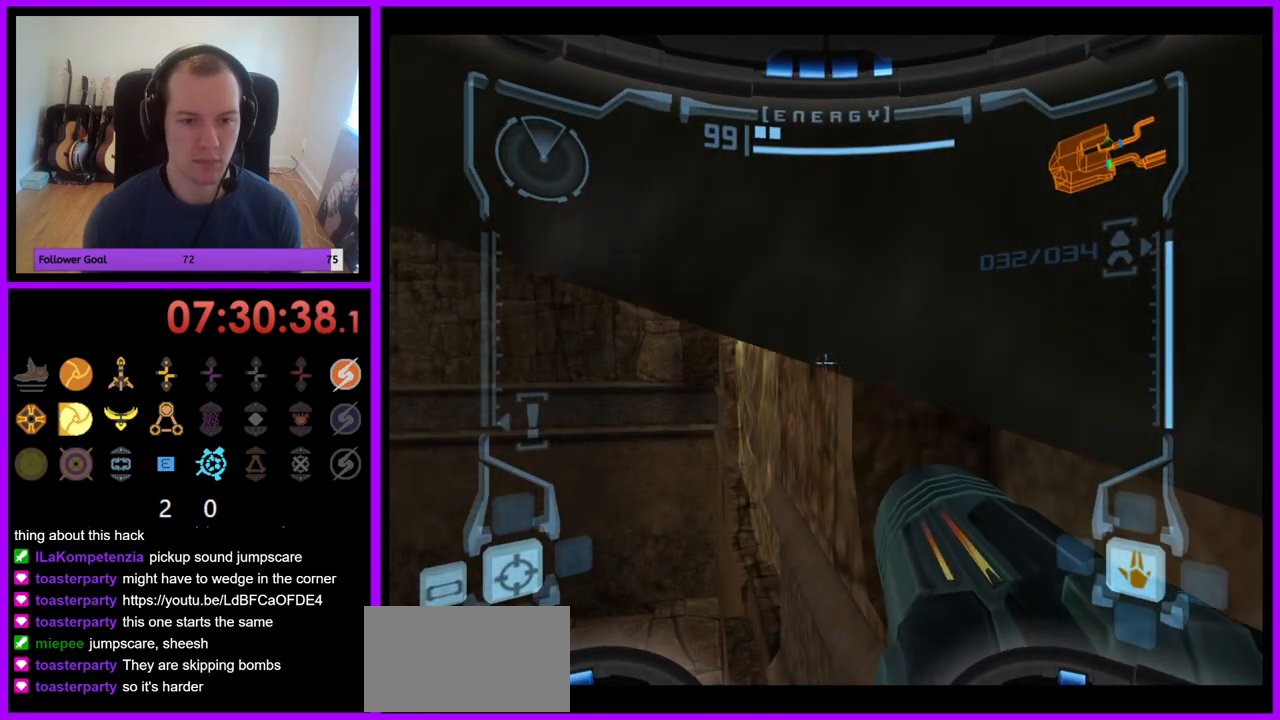
{"buttons": ["L1"], "left_stick": "up", "right_stick": "center", "events": [[33, "right_stick", "center"], [117, "B", "up"], [433, "left_stick", "up"]]}
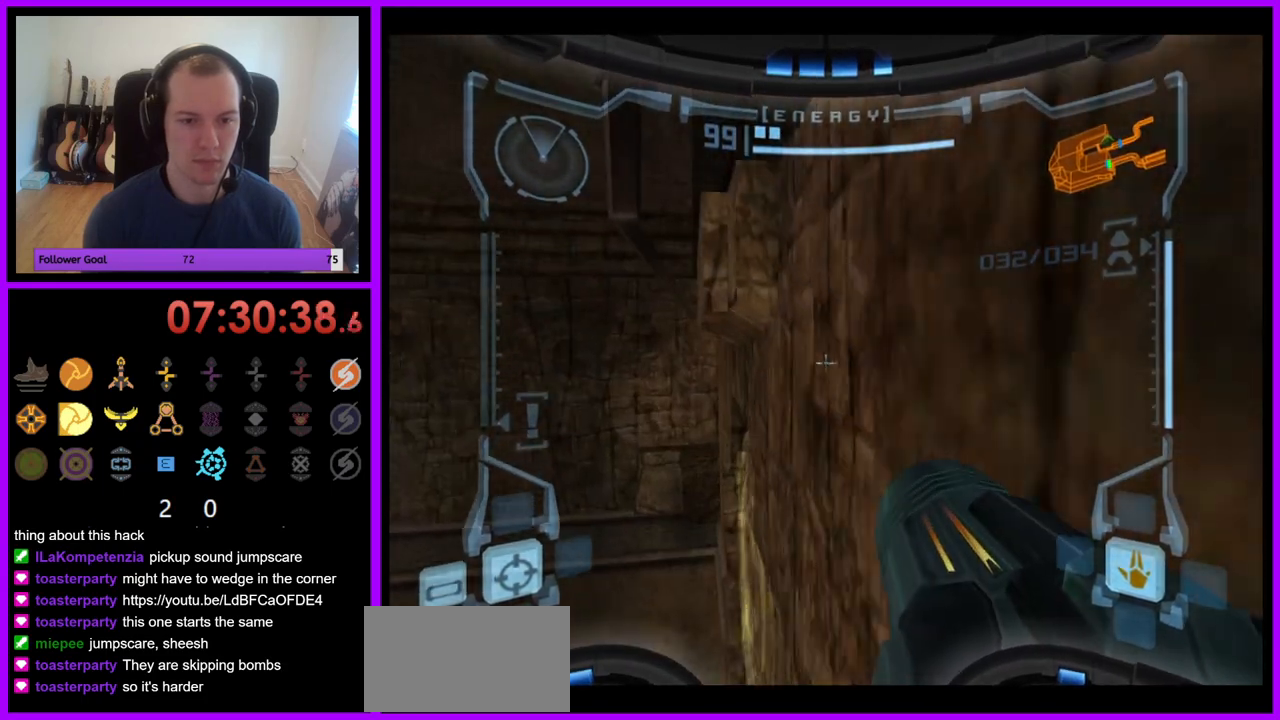
{"buttons": ["L1"], "left_stick": "center", "right_stick": "center", "events": [[50, "left_stick", "center"]]}
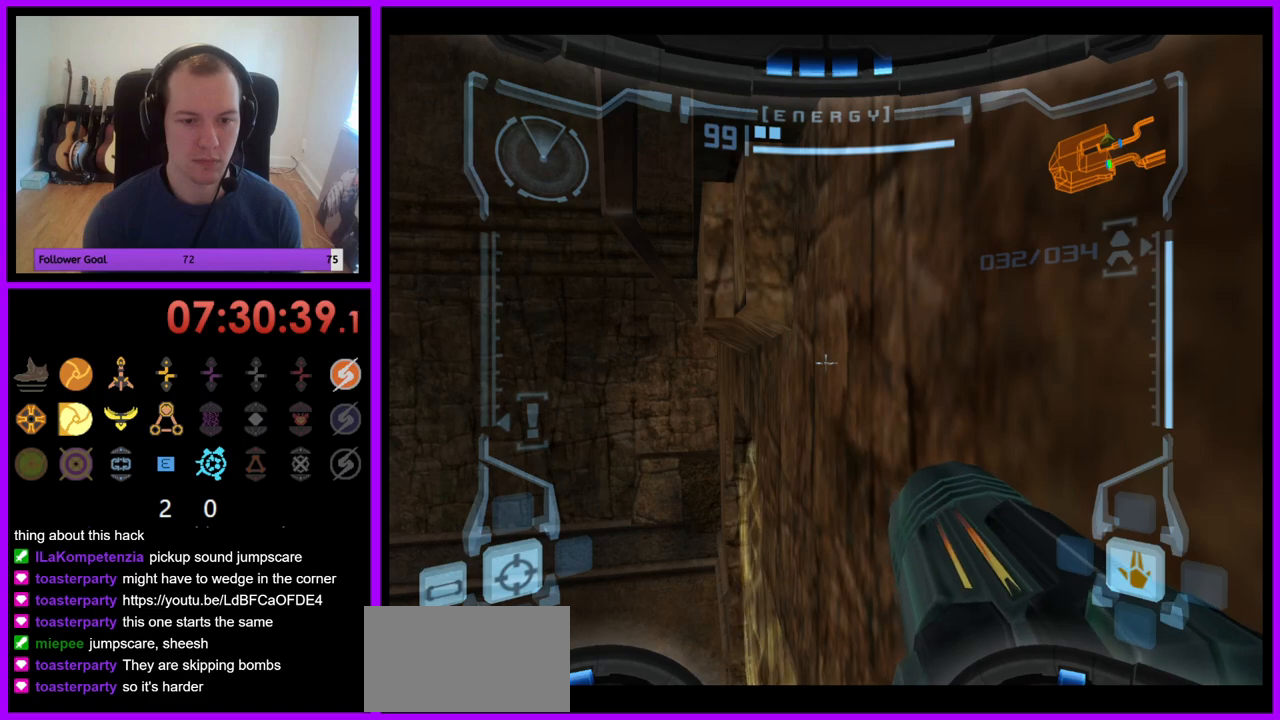
{"buttons": ["L1"], "left_stick": "right", "right_stick": "center", "events": [[33, "B", "down"], [50, "left_stick", "left"], [133, "B", "up"], [200, "left_stick", "down-right"], [317, "left_stick", "right"]]}
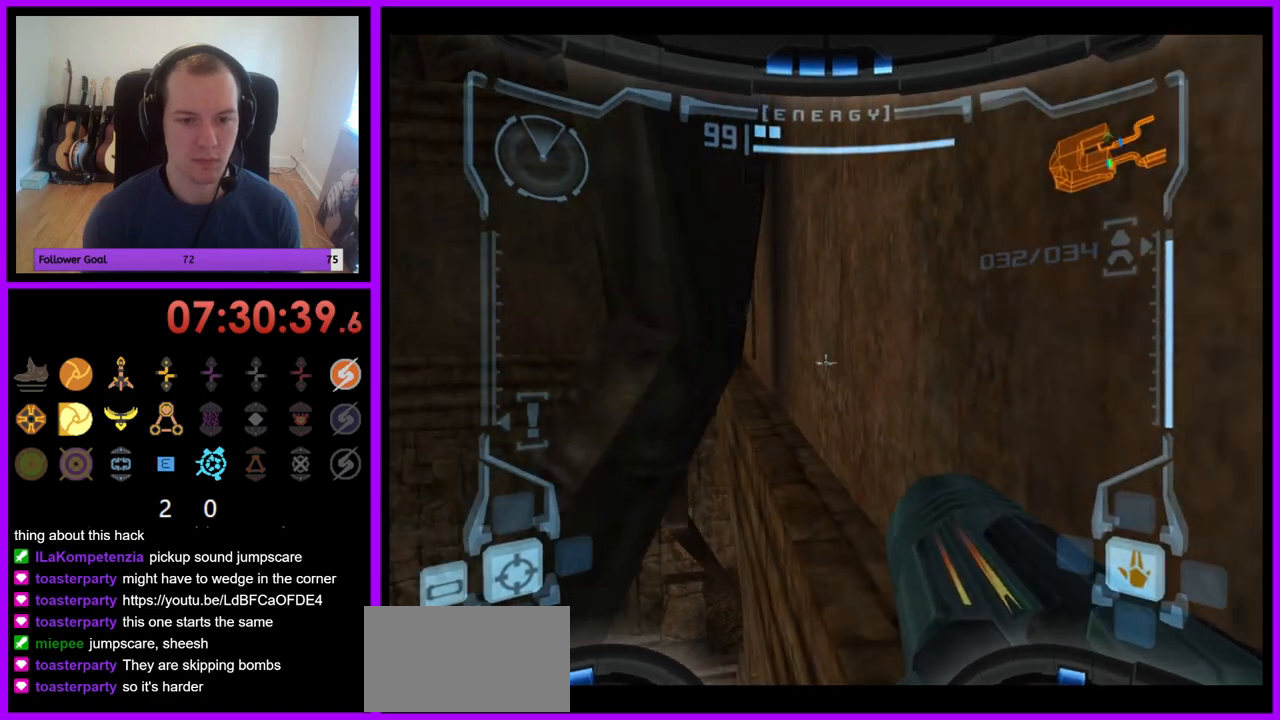
{"buttons": ["L1"], "left_stick": "up", "right_stick": "center", "events": [[133, "left_stick", "up"]]}
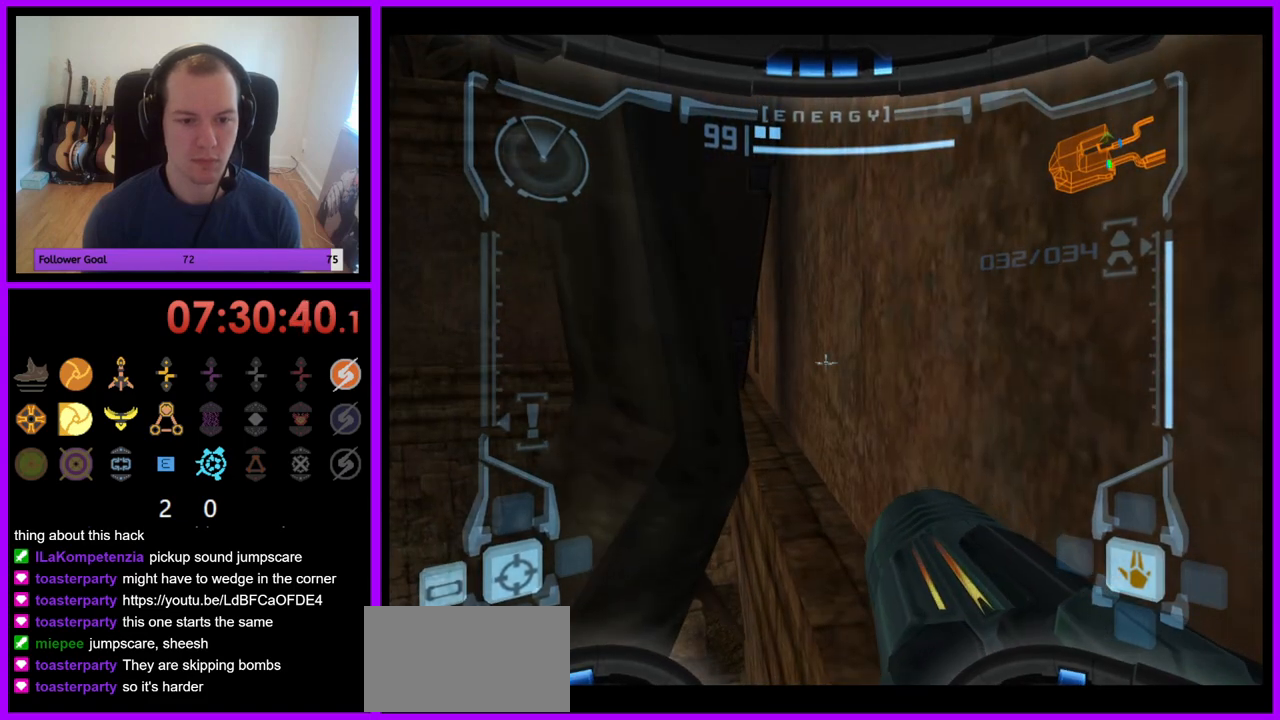
{"buttons": ["L1"], "left_stick": "up", "right_stick": "center", "events": []}
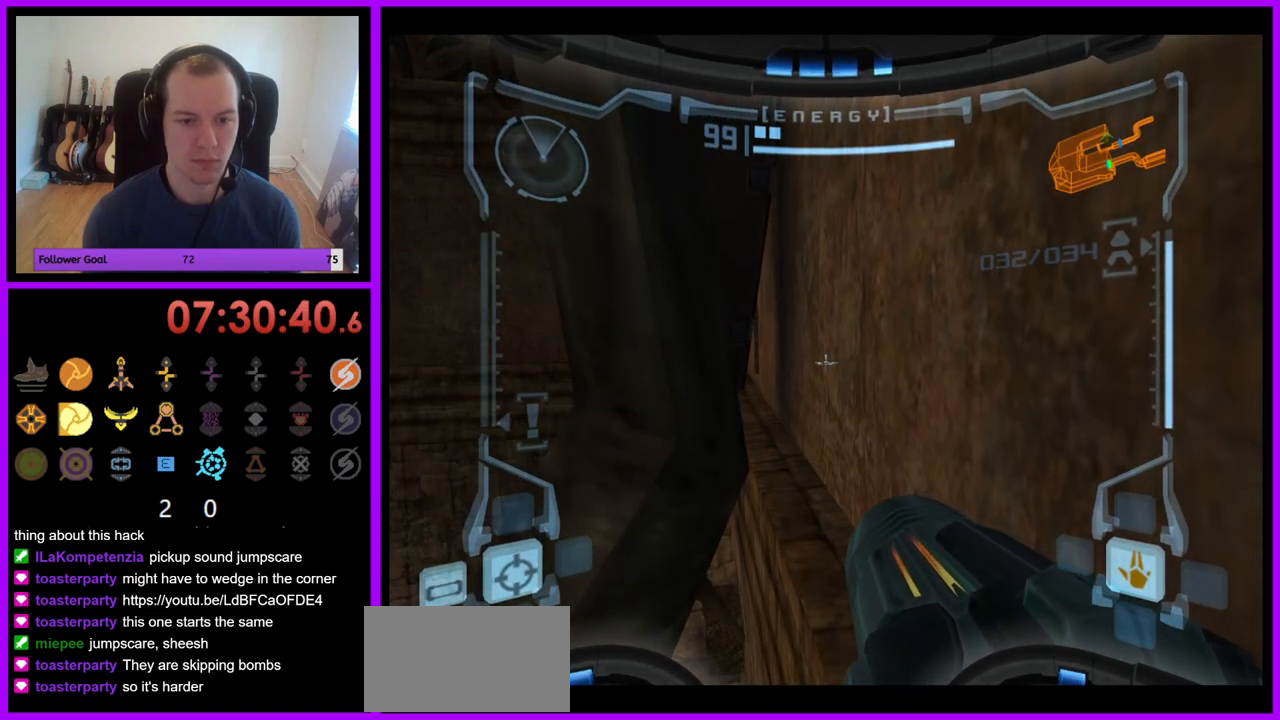
{"buttons": ["L1"], "left_stick": "up-right", "right_stick": "center", "events": [[100, "left_stick", "down-right"], [267, "left_stick", "right"], [483, "left_stick", "up-right"]]}
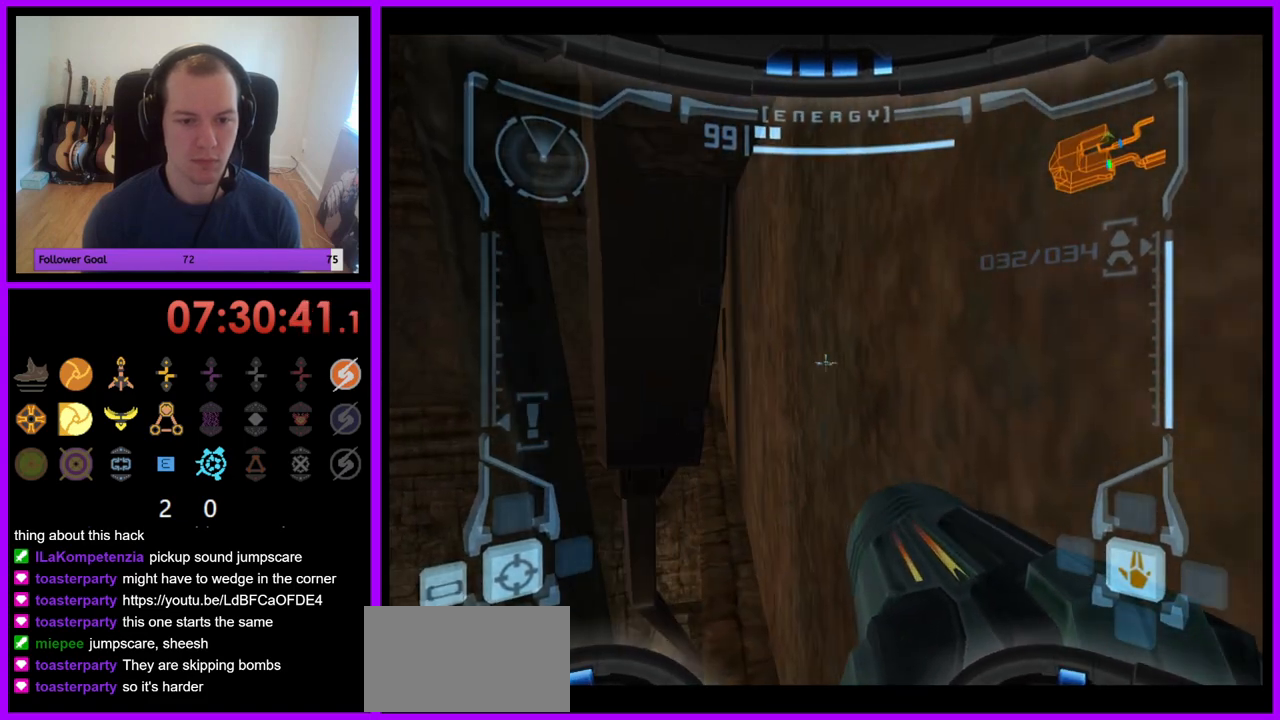
{"buttons": ["L1"], "left_stick": "down-right", "right_stick": "center", "events": [[133, "left_stick", "right"], [283, "left_stick", "center"], [367, "left_stick", "down-right"]]}
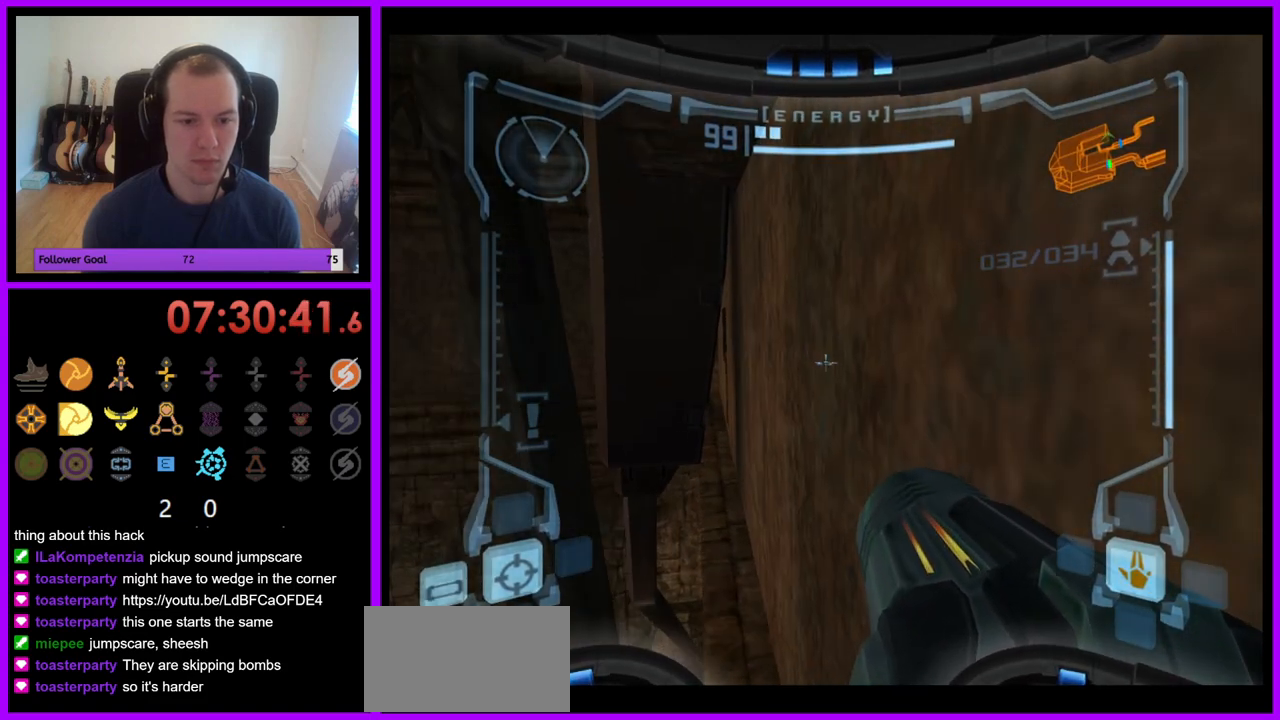
{"buttons": [], "left_stick": "down-left", "right_stick": "center", "events": [[183, "L1", "up"], [267, "left_stick", "down-left"]]}
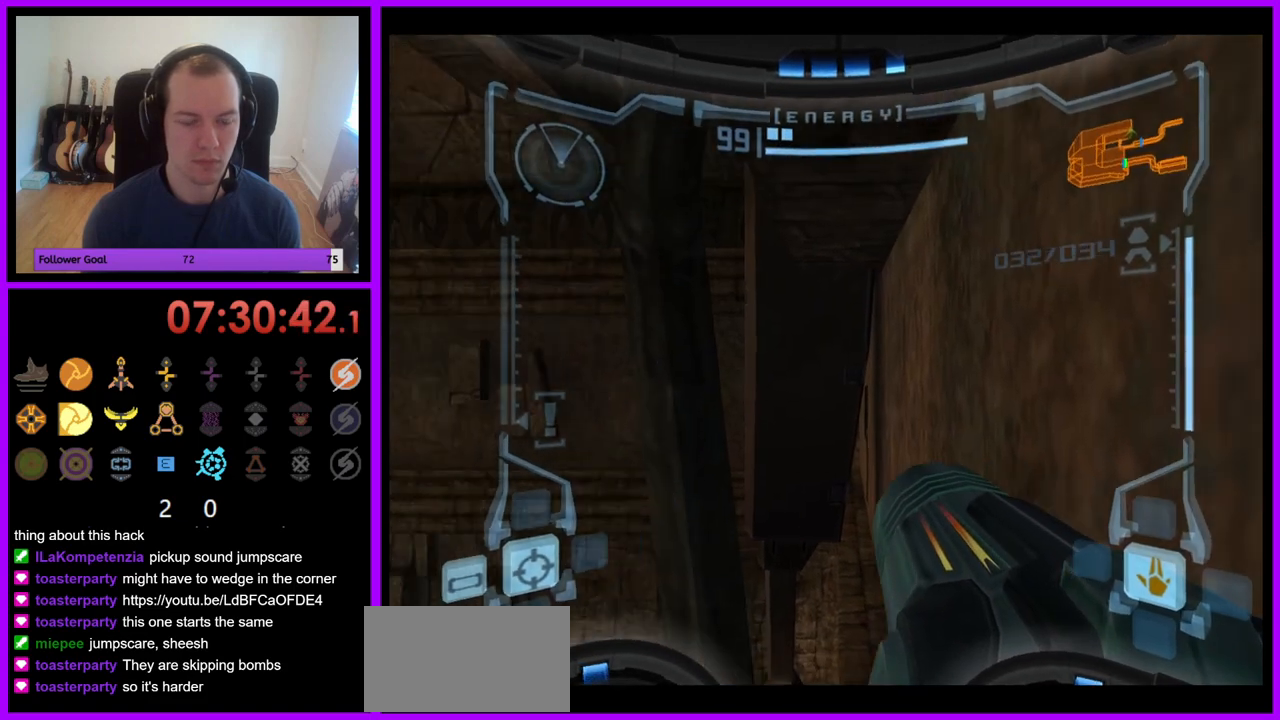
{"buttons": ["L1"], "left_stick": "down-right", "right_stick": "center", "events": [[333, "L1", "down"], [350, "left_stick", "down-right"]]}
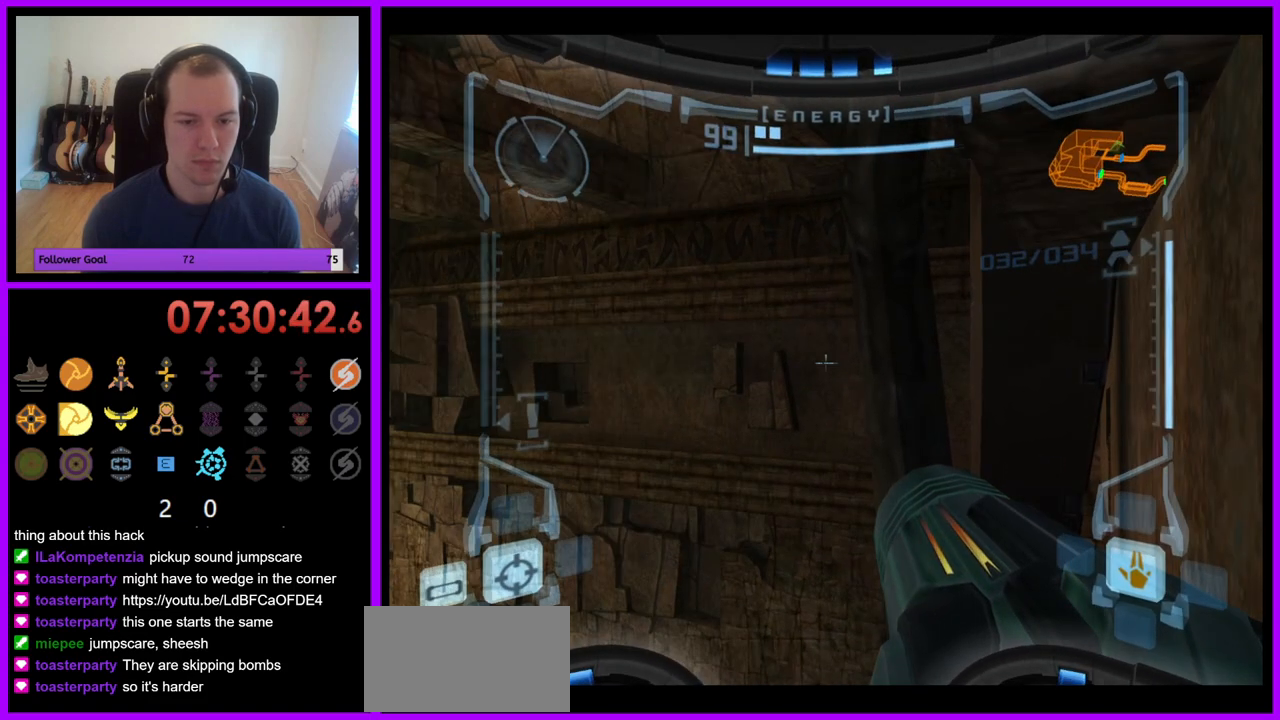
{"buttons": [], "left_stick": "right", "right_stick": "center", "events": [[67, "L1", "up"], [400, "left_stick", "center"], [483, "left_stick", "right"]]}
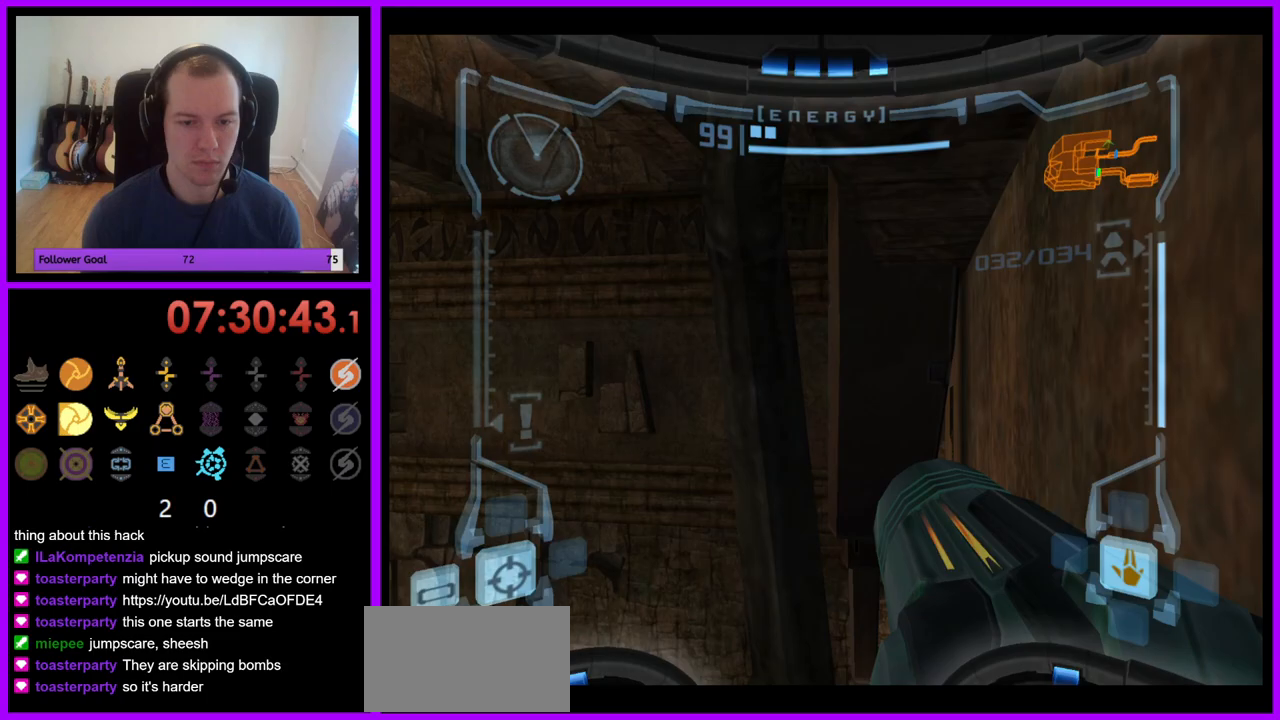
{"buttons": ["R1"], "left_stick": "up", "right_stick": "center", "events": [[67, "left_stick", "center"], [267, "R1", "down"], [367, "left_stick", "up"]]}
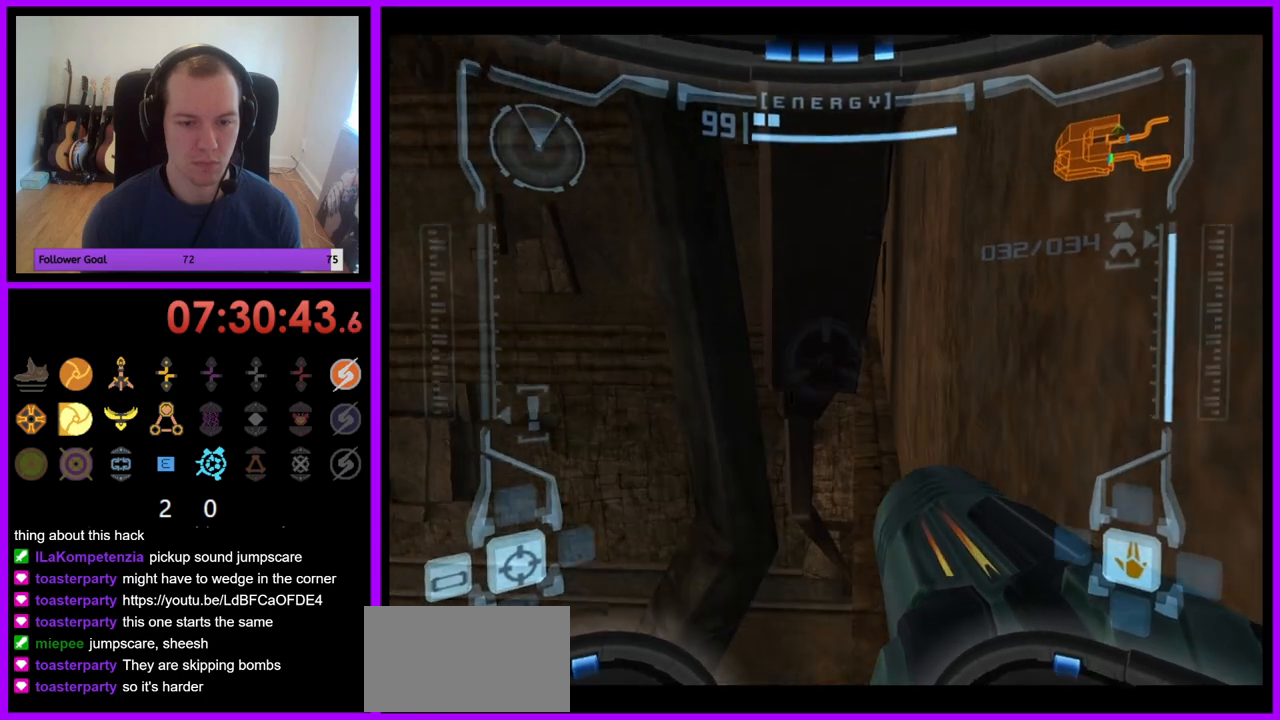
{"buttons": ["L1"], "left_stick": "center", "right_stick": "center", "events": [[183, "L1", "down"], [217, "left_stick", "center"], [250, "R1", "up"]]}
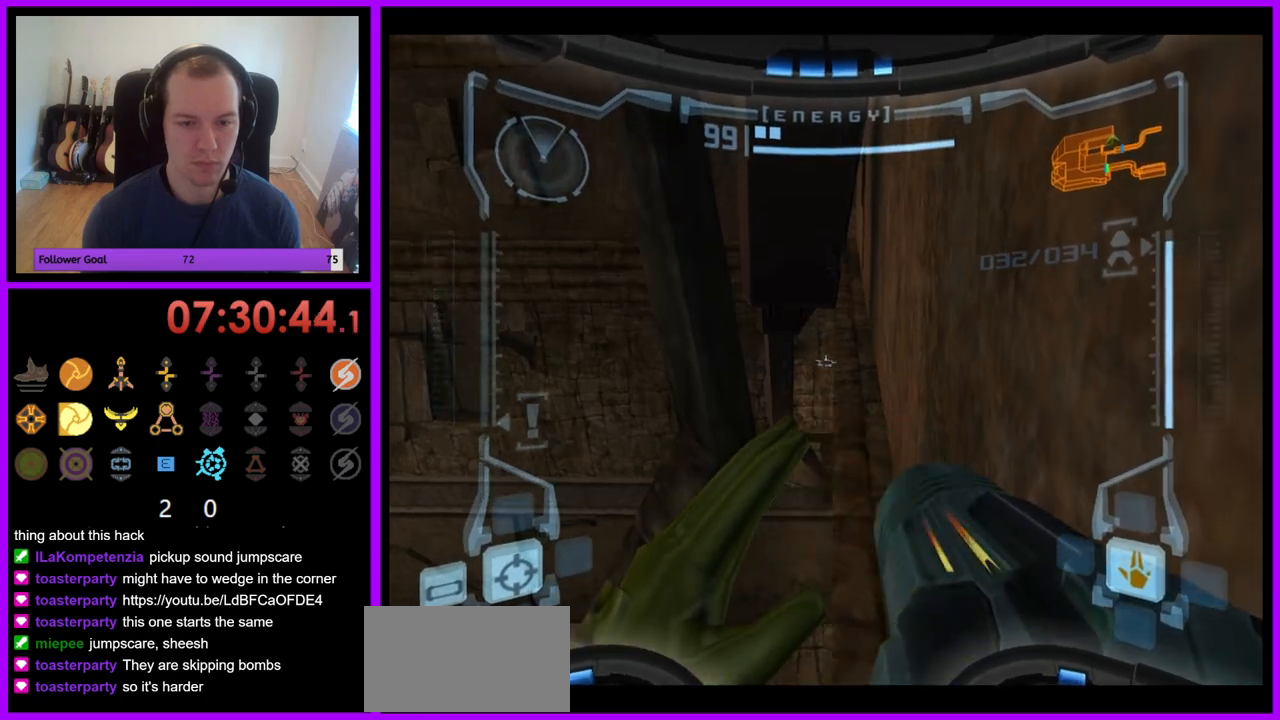
{"buttons": [], "left_stick": "right", "right_stick": "center", "events": [[217, "left_stick", "up-right"], [233, "X", "down"], [333, "X", "up"], [367, "left_stick", "right"], [433, "L1", "up"]]}
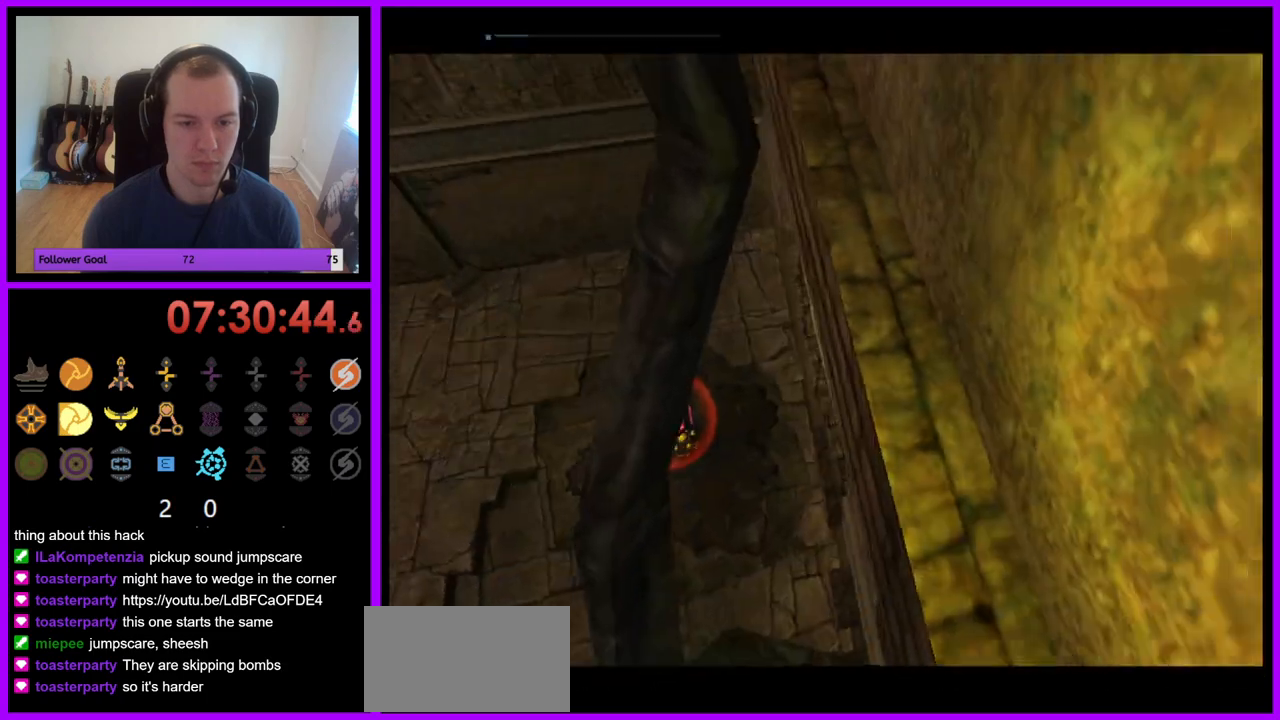
{"buttons": [], "left_stick": "right", "right_stick": "center", "events": [[67, "left_stick", "up-right"], [250, "left_stick", "right"]]}
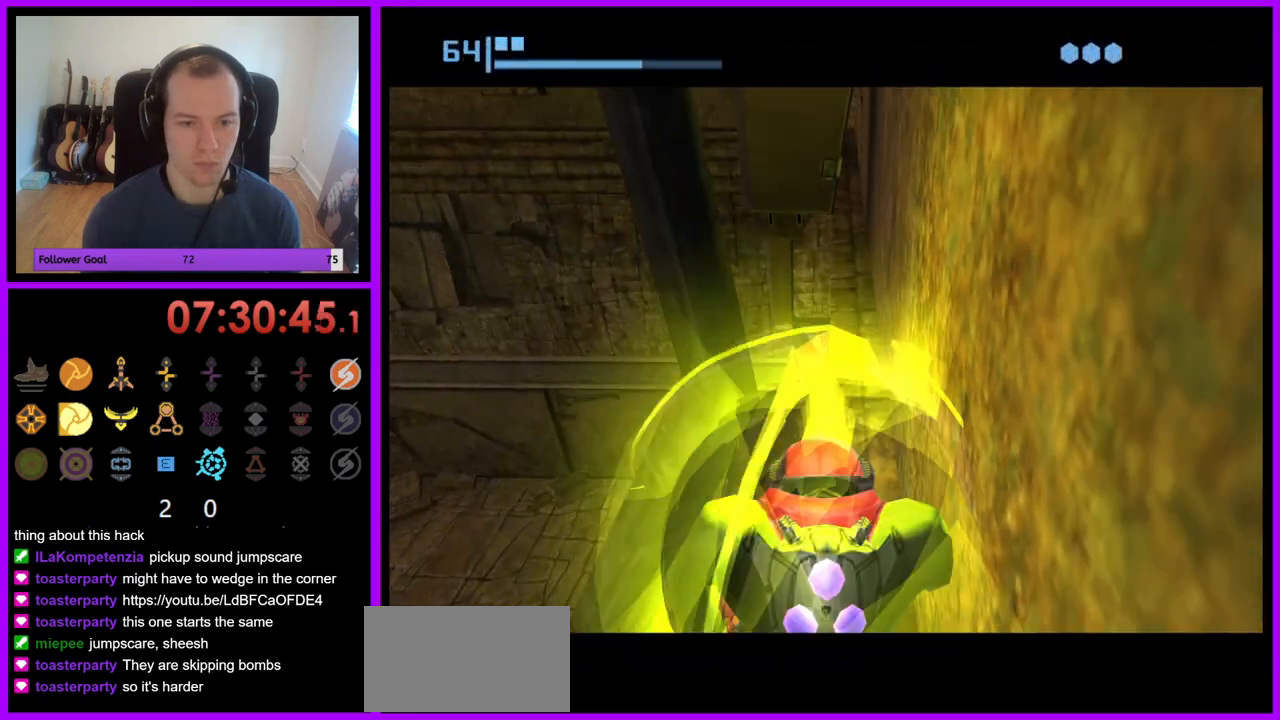
{"buttons": [], "left_stick": "right", "right_stick": "center", "events": []}
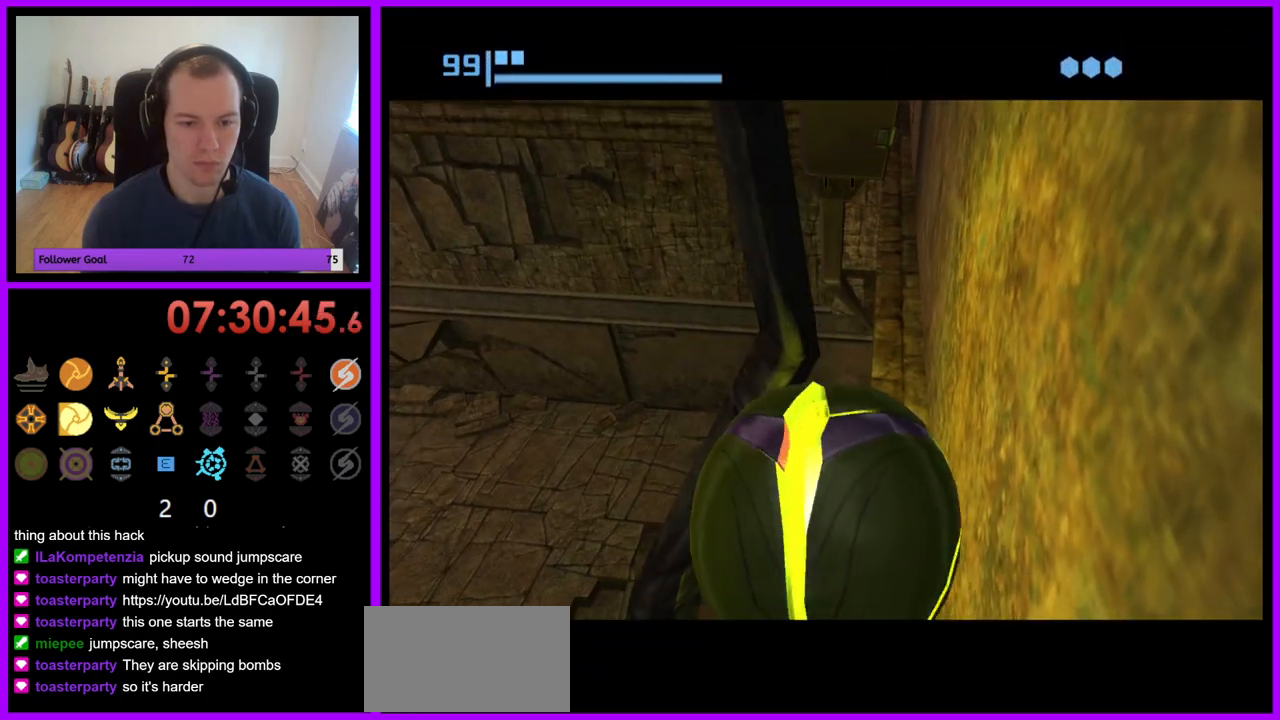
{"buttons": [], "left_stick": "down-right", "right_stick": "center", "events": [[33, "left_stick", "down-right"]]}
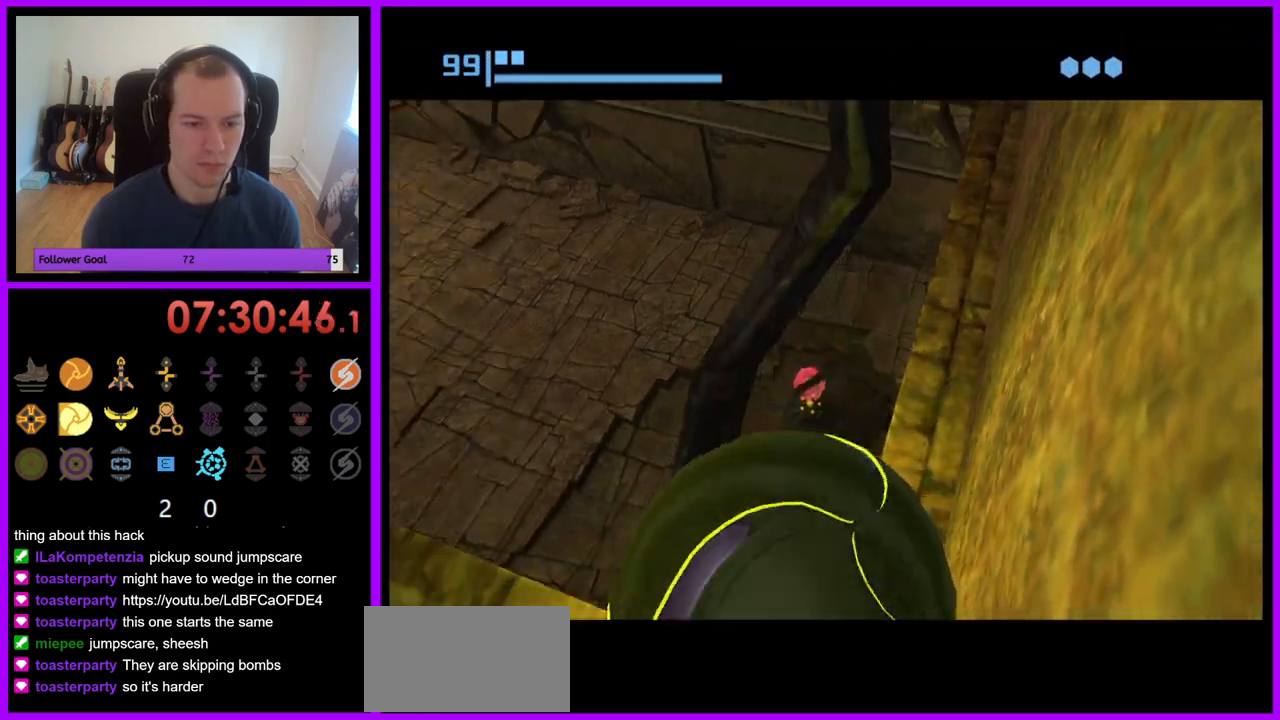
{"buttons": [], "left_stick": "down-right", "right_stick": "center", "events": [[400, "A", "down"], [467, "A", "up"]]}